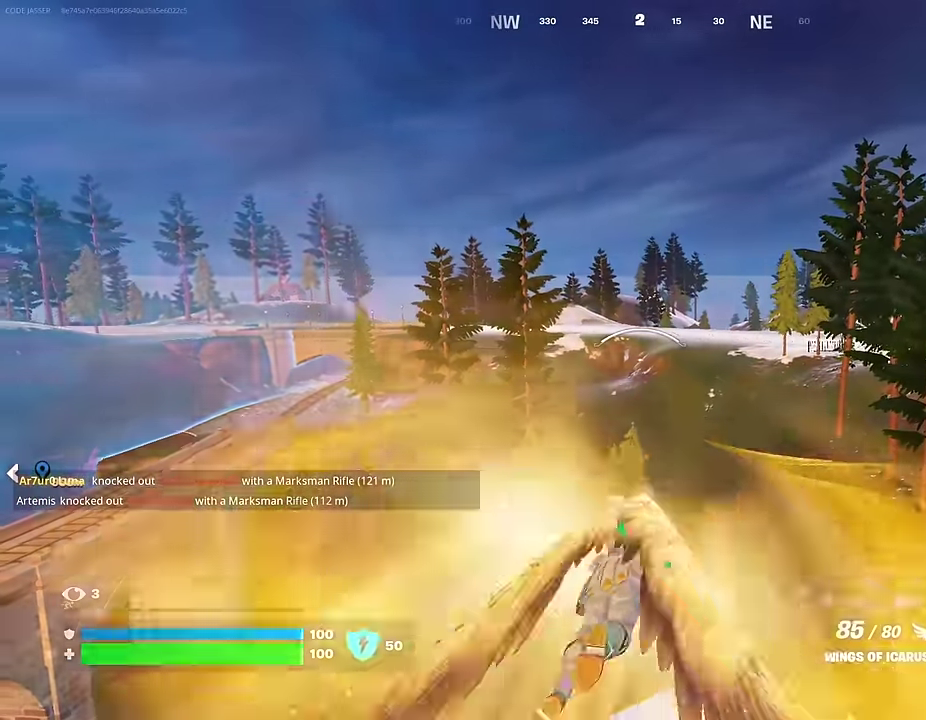
Gameplay with a controller (PlayStation layout); each line is a JSON object with the inputs held at the frame after it (dt_ms = milliseconds from this image to that frame). "events" lists button and stick changes between this image and that frame as [ms after this image, input, new state], when the widget could be followed in between.
{"dt_ms": 300, "buttons": [], "left_stick": "up", "right_stick": "center", "events": []}
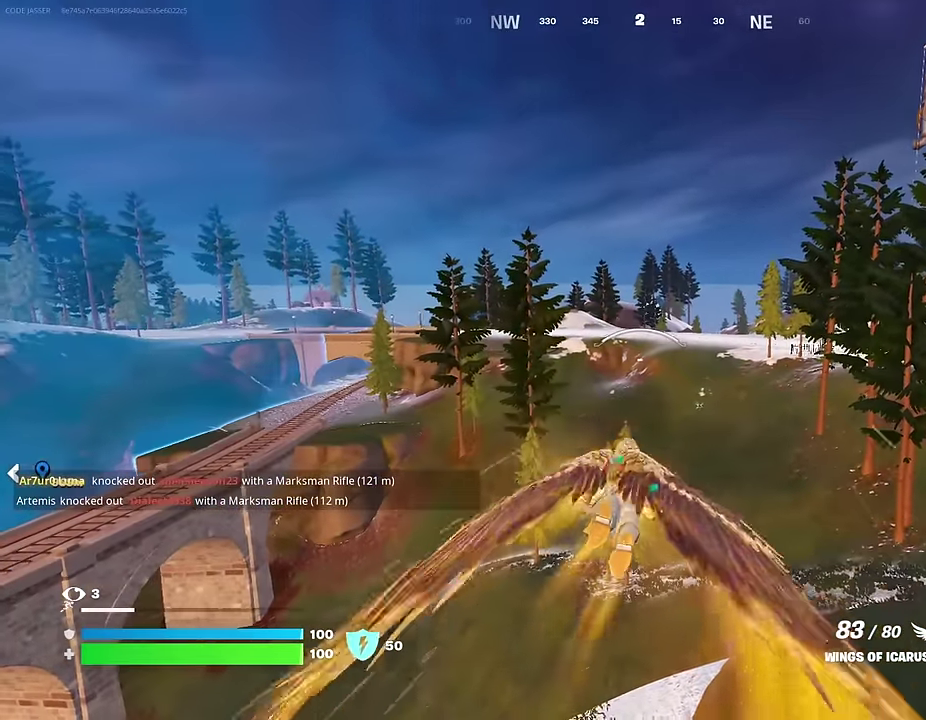
{"dt_ms": 700, "buttons": [], "left_stick": "up", "right_stick": "center", "events": []}
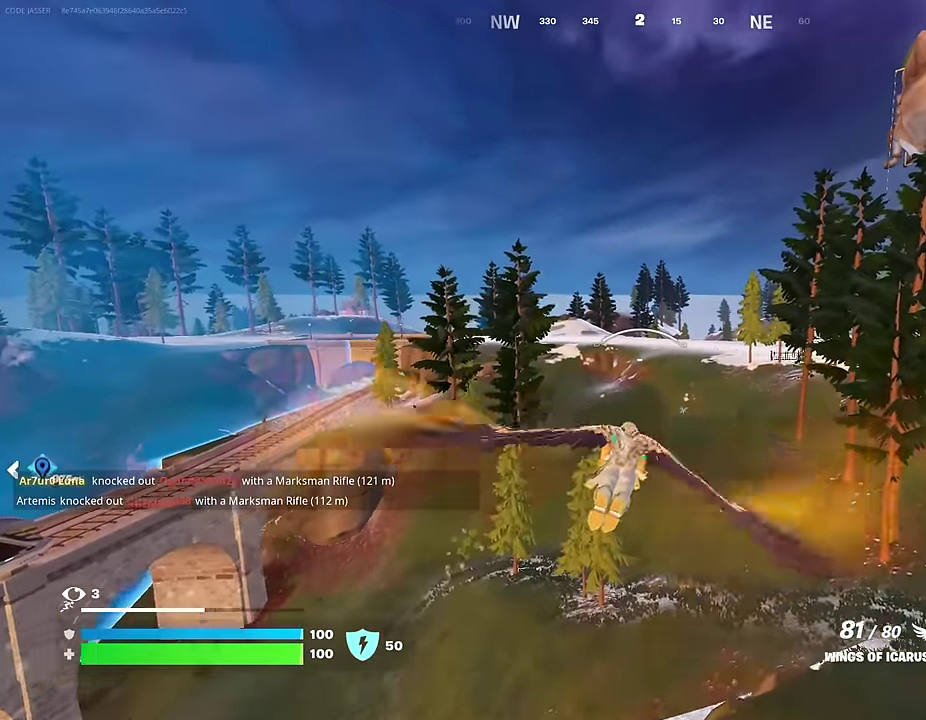
{"dt_ms": 300, "buttons": [], "left_stick": "up", "right_stick": "center", "events": [[17, "R2", "down"], [117, "R2", "up"]]}
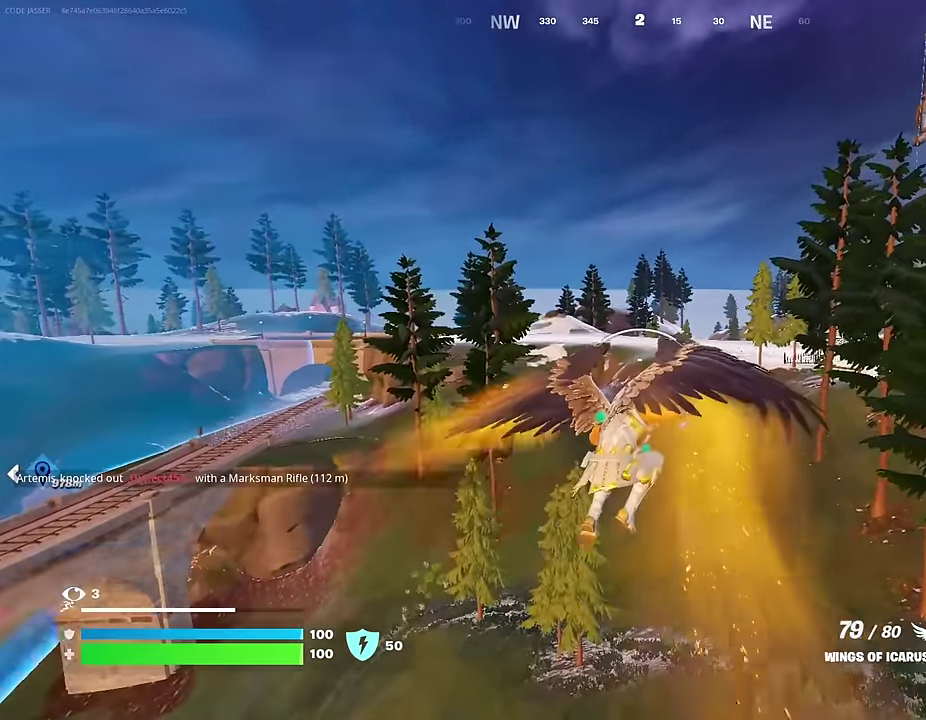
{"dt_ms": 700, "buttons": [], "left_stick": "up", "right_stick": "center", "events": [[117, "right_stick", "down"], [183, "right_stick", "center"]]}
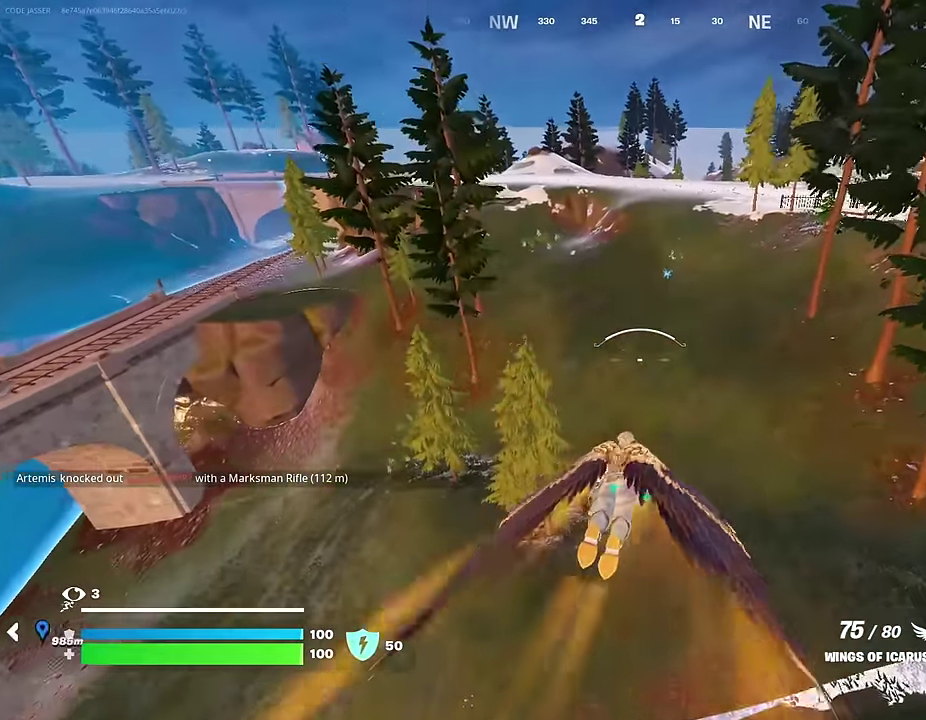
{"dt_ms": 300, "buttons": [], "left_stick": "up", "right_stick": "center", "events": []}
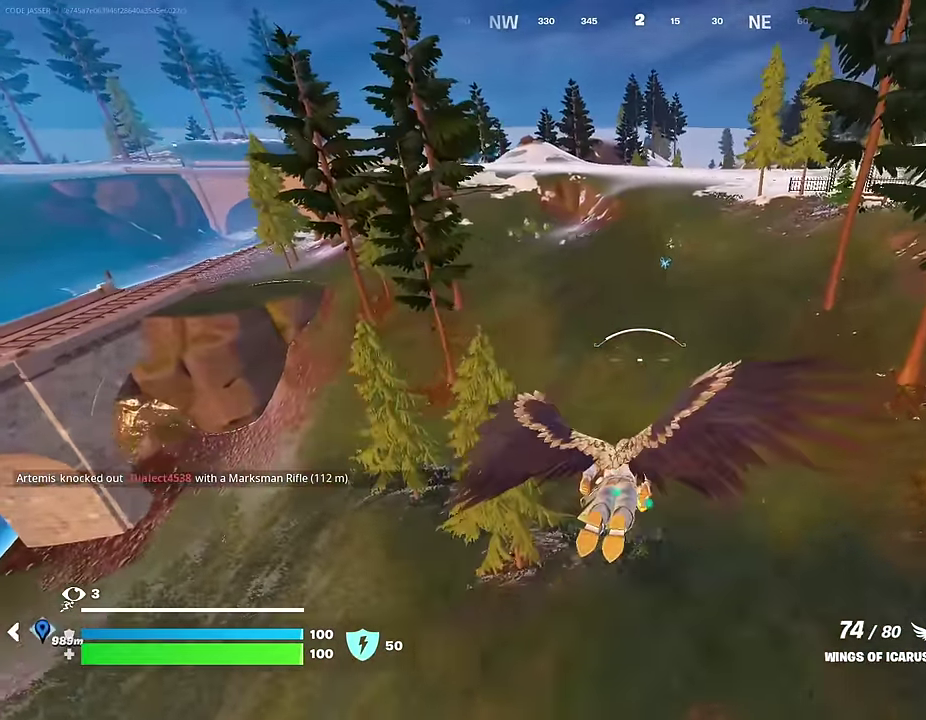
{"dt_ms": 700, "buttons": [], "left_stick": "up", "right_stick": "center", "events": [[333, "right_stick", "up-right"], [400, "right_stick", "center"]]}
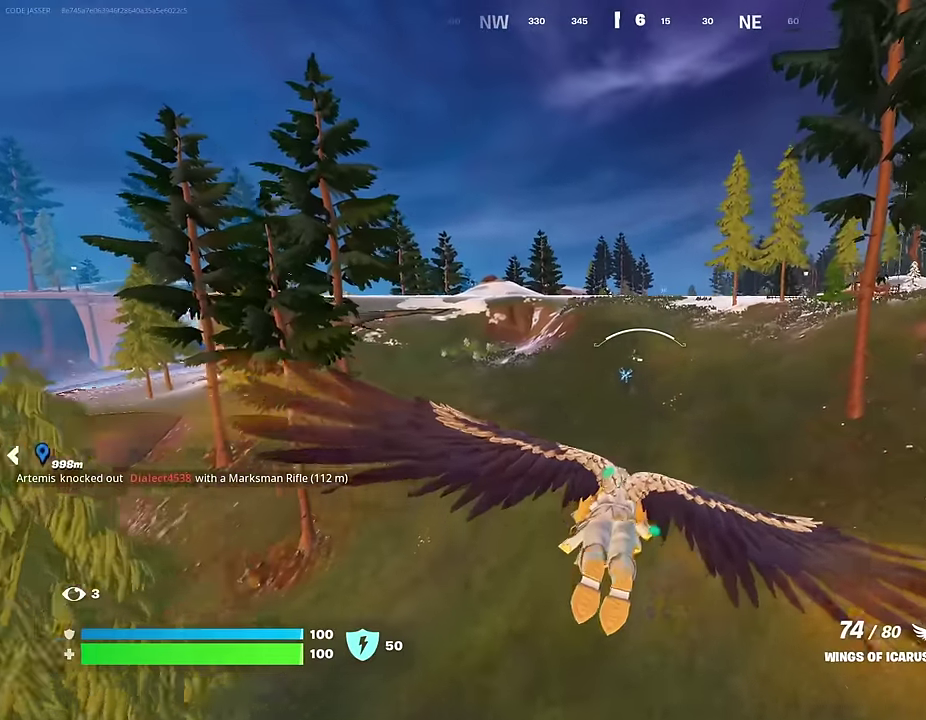
{"dt_ms": 300, "buttons": [], "left_stick": "up", "right_stick": "down", "events": [[233, "right_stick", "down"]]}
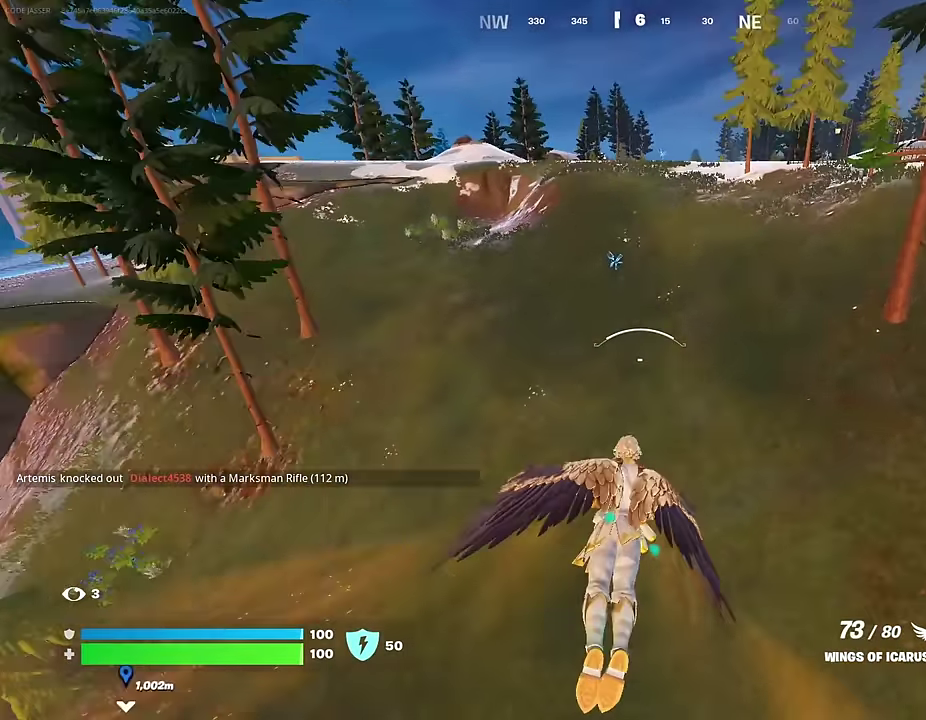
{"dt_ms": 700, "buttons": [], "left_stick": "up", "right_stick": "center", "events": [[67, "right_stick", "center"], [350, "right_stick", "up"], [450, "right_stick", "center"]]}
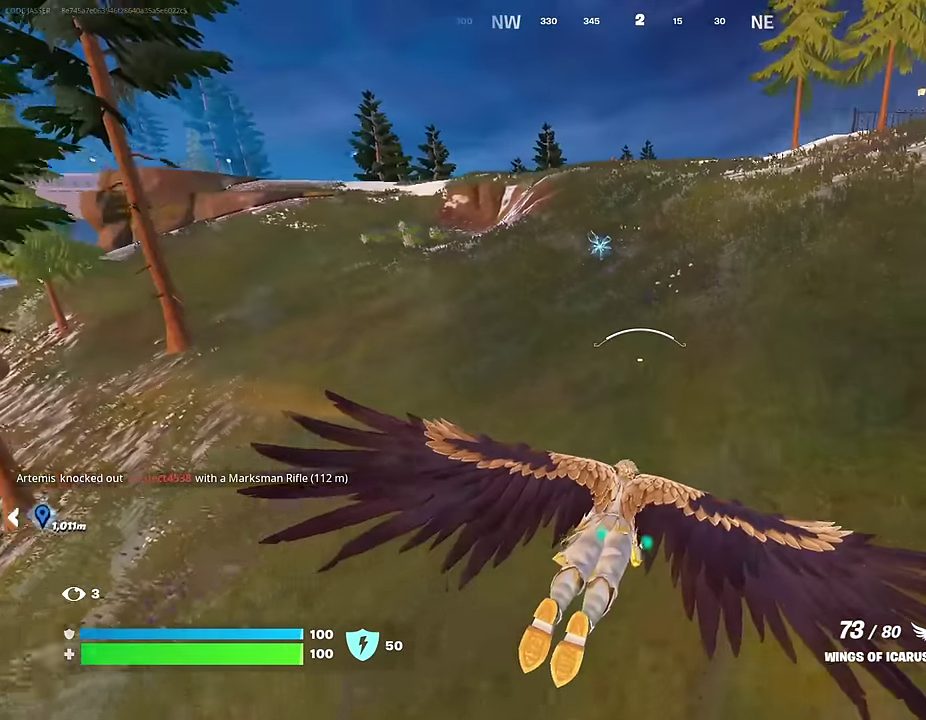
{"dt_ms": 300, "buttons": [], "left_stick": "up", "right_stick": "up-left", "events": [[233, "right_stick", "up-left"]]}
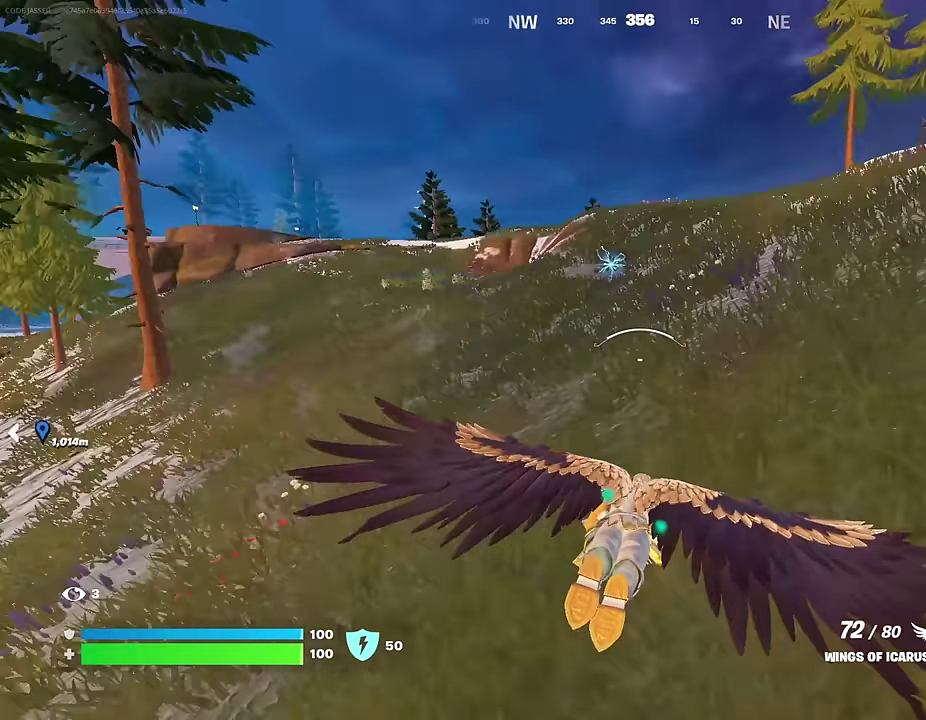
{"dt_ms": 700, "buttons": ["L1"], "left_stick": "up", "right_stick": "center", "events": [[50, "right_stick", "center"], [117, "L1", "down"], [200, "L1", "up"], [517, "SQUARE", "down"], [600, "SQUARE", "up"], [700, "L1", "down"]]}
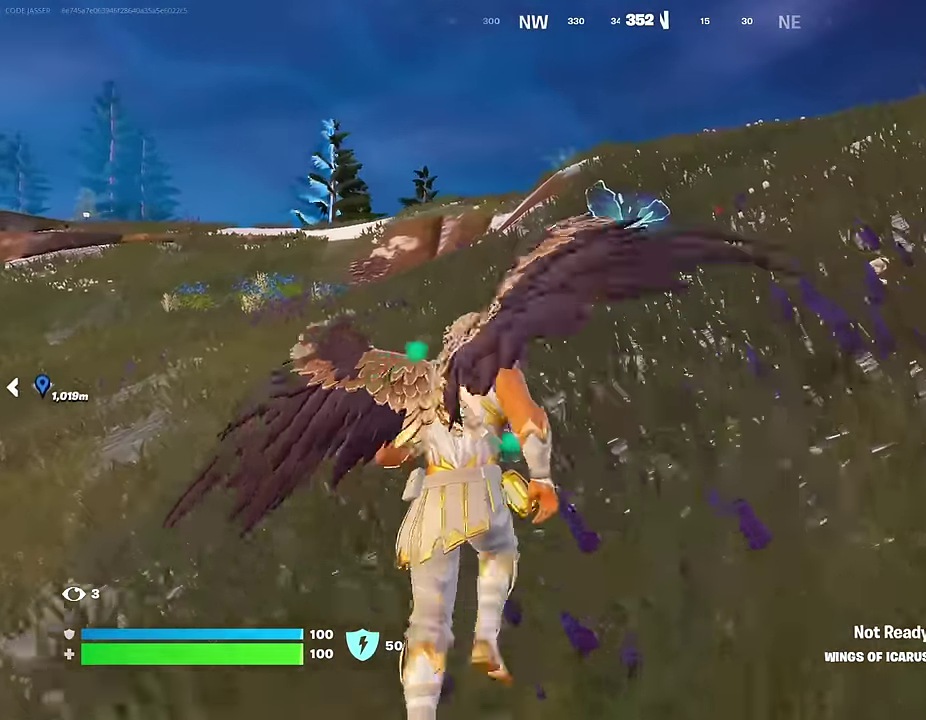
{"dt_ms": 300, "buttons": [], "left_stick": "up", "right_stick": "center", "events": [[83, "L1", "up"], [250, "SQUARE", "down"], [300, "SQUARE", "up"]]}
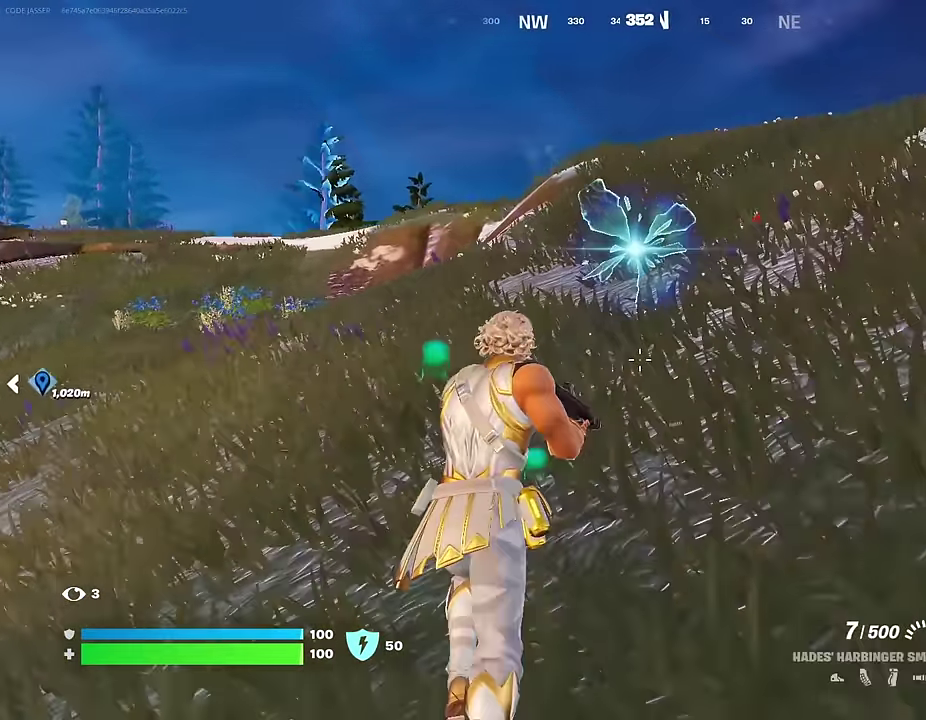
{"dt_ms": 700, "buttons": [], "left_stick": "up-left", "right_stick": "center", "events": [[83, "SQUARE", "down"], [167, "SQUARE", "up"], [350, "left_stick", "left"], [433, "right_stick", "left"], [533, "right_stick", "center"], [583, "left_stick", "up-left"]]}
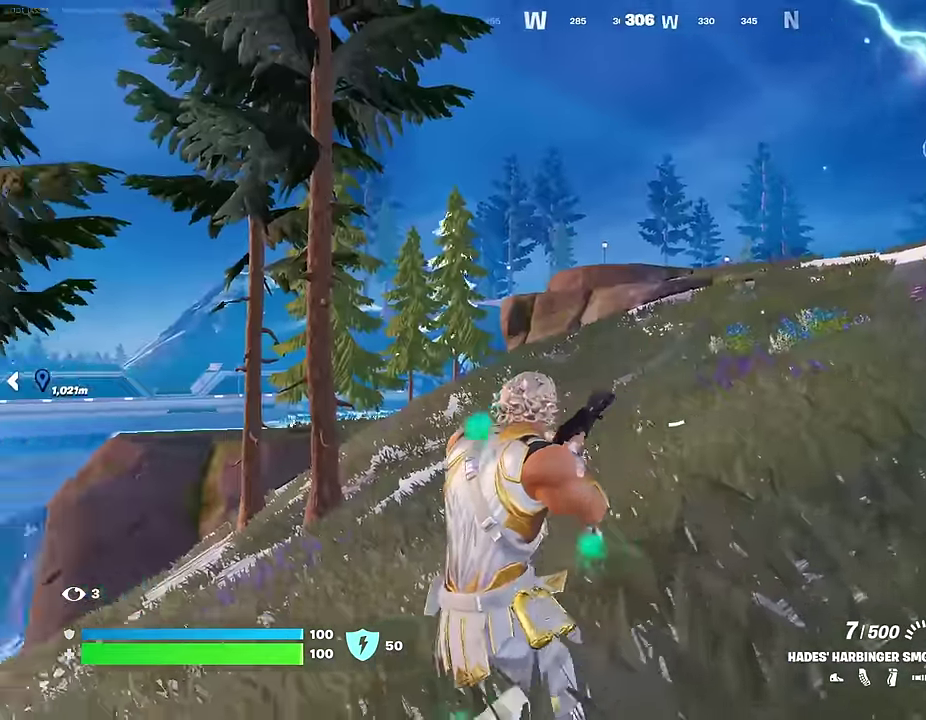
{"dt_ms": 300, "buttons": [], "left_stick": "up", "right_stick": "center", "events": [[17, "left_stick", "up"], [33, "right_stick", "down-left"], [67, "left_stick", "up-right"], [117, "right_stick", "center"], [150, "left_stick", "up"]]}
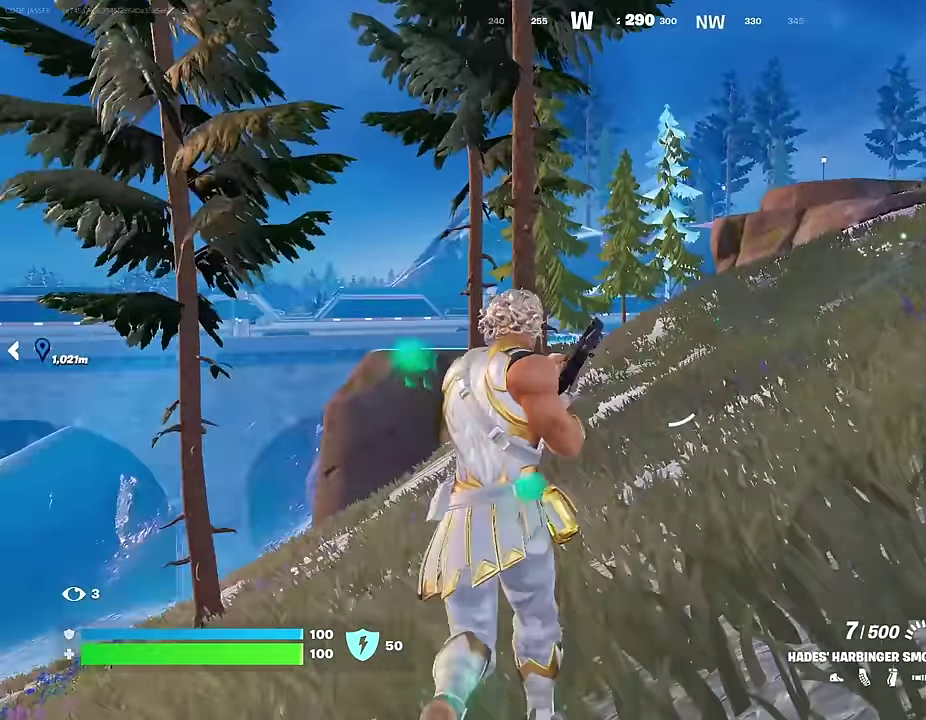
{"dt_ms": 700, "buttons": [], "left_stick": "right", "right_stick": "left", "events": [[50, "right_stick", "left"], [67, "left_stick", "up-right"], [183, "right_stick", "center"], [400, "SQUARE", "down"], [467, "SQUARE", "up"], [517, "right_stick", "left"], [617, "left_stick", "right"]]}
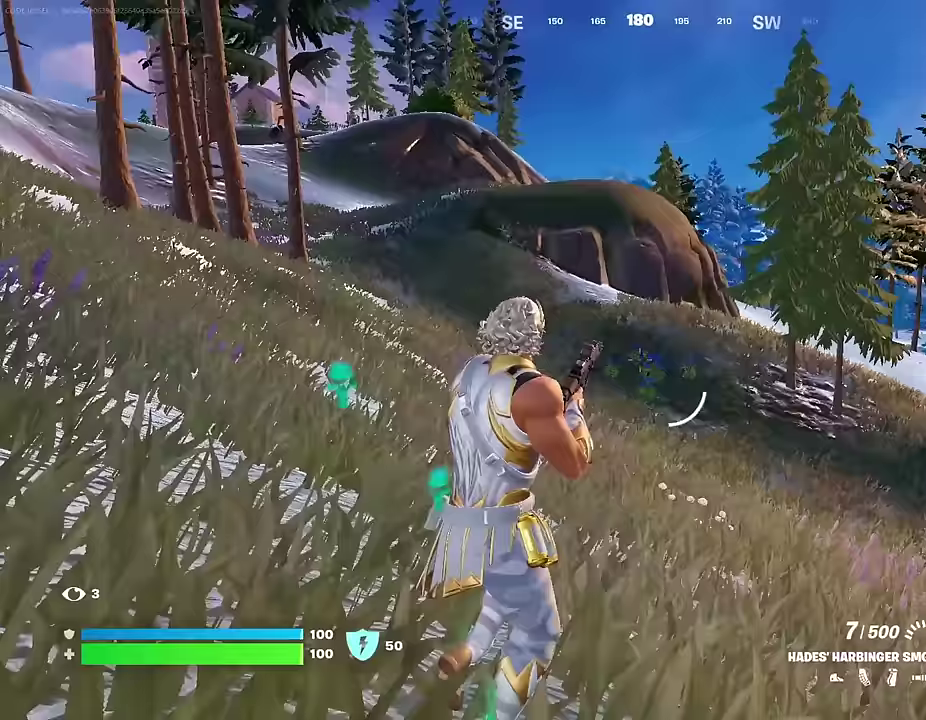
{"dt_ms": 300, "buttons": [], "left_stick": "up-right", "right_stick": "center", "events": [[50, "right_stick", "center"], [133, "SQUARE", "down"], [200, "SQUARE", "up"], [200, "left_stick", "up-right"]]}
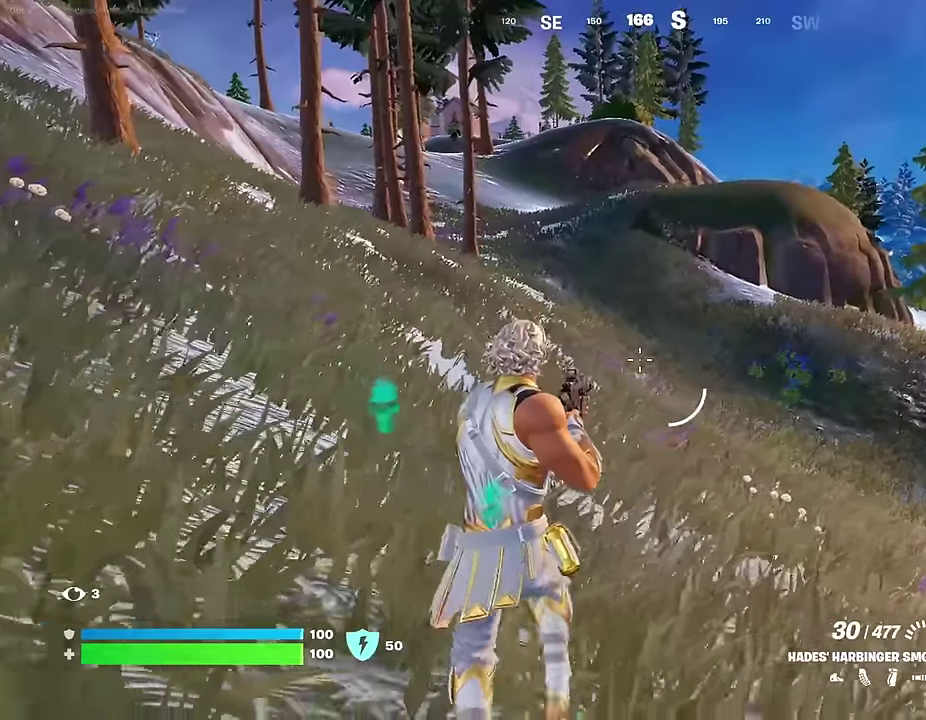
{"dt_ms": 900, "buttons": [], "left_stick": "up-right", "right_stick": "left", "events": [[17, "left_stick", "up"], [67, "right_stick", "left"], [117, "L1", "down"], [200, "L1", "up"], [233, "right_stick", "up-left"], [300, "right_stick", "center"], [350, "left_stick", "up-right"], [367, "SQUARE", "down"], [400, "left_stick", "down-left"], [417, "SQUARE", "up"], [483, "left_stick", "up-right"], [500, "SQUARE", "down"], [533, "left_stick", "up"], [583, "SQUARE", "up"], [667, "SQUARE", "down"], [717, "SQUARE", "up"], [750, "right_stick", "left"], [783, "left_stick", "up-right"]]}
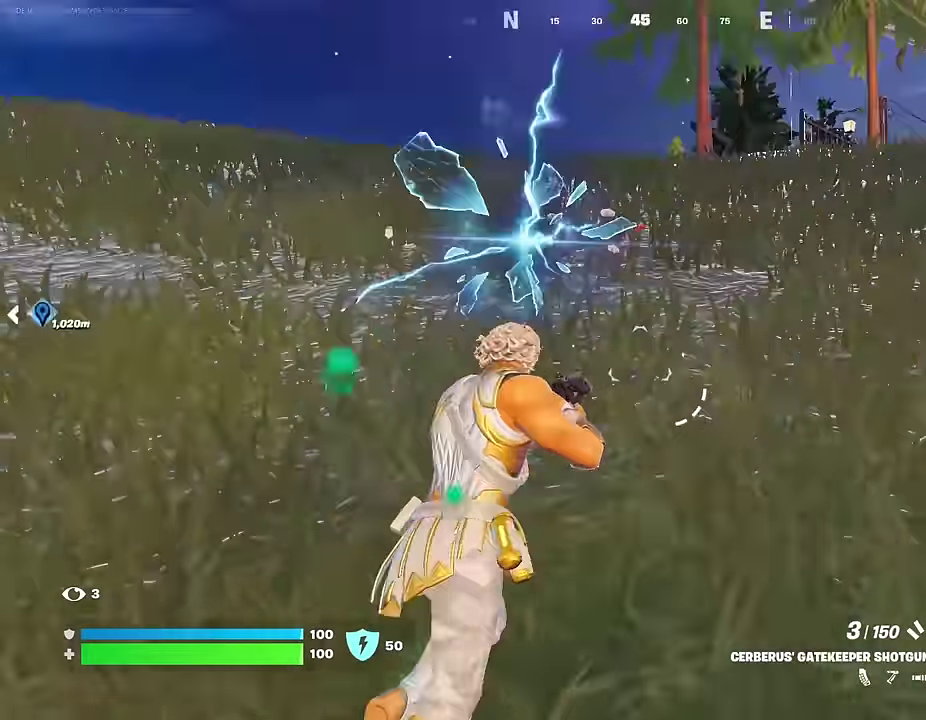
{"dt_ms": 300, "buttons": [], "left_stick": "up-right", "right_stick": "center"}
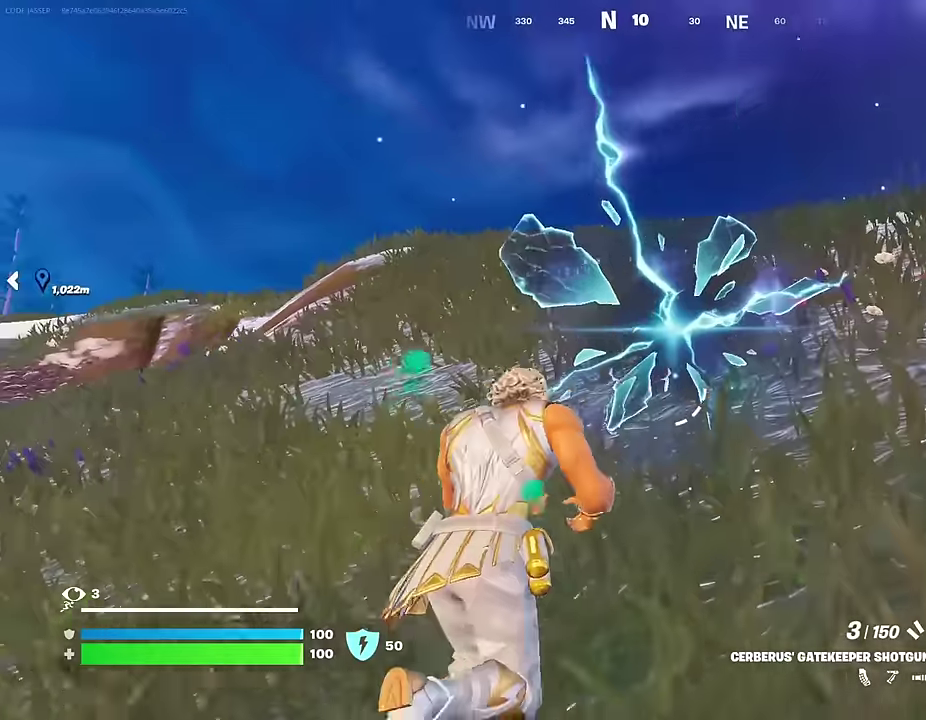
{"dt_ms": 700, "buttons": [], "left_stick": "center", "right_stick": "center", "events": [[83, "left_stick", "up"], [267, "L1", "down"], [350, "L1", "up"], [517, "left_stick", "center"]]}
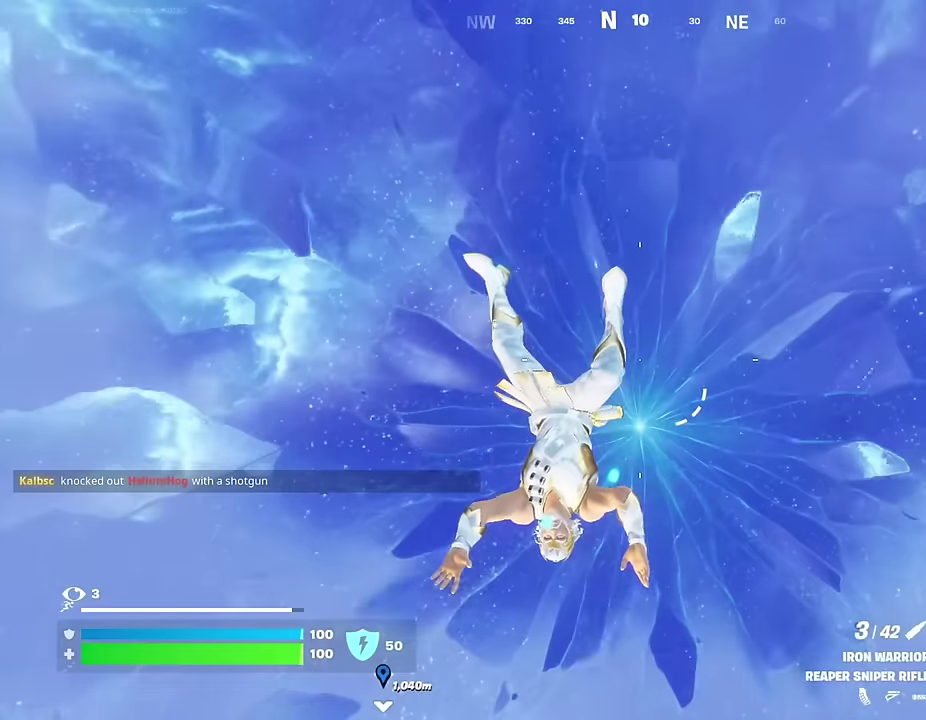
{"dt_ms": 300, "buttons": [], "left_stick": "up-right", "right_stick": "center", "events": [[150, "left_stick", "up-right"]]}
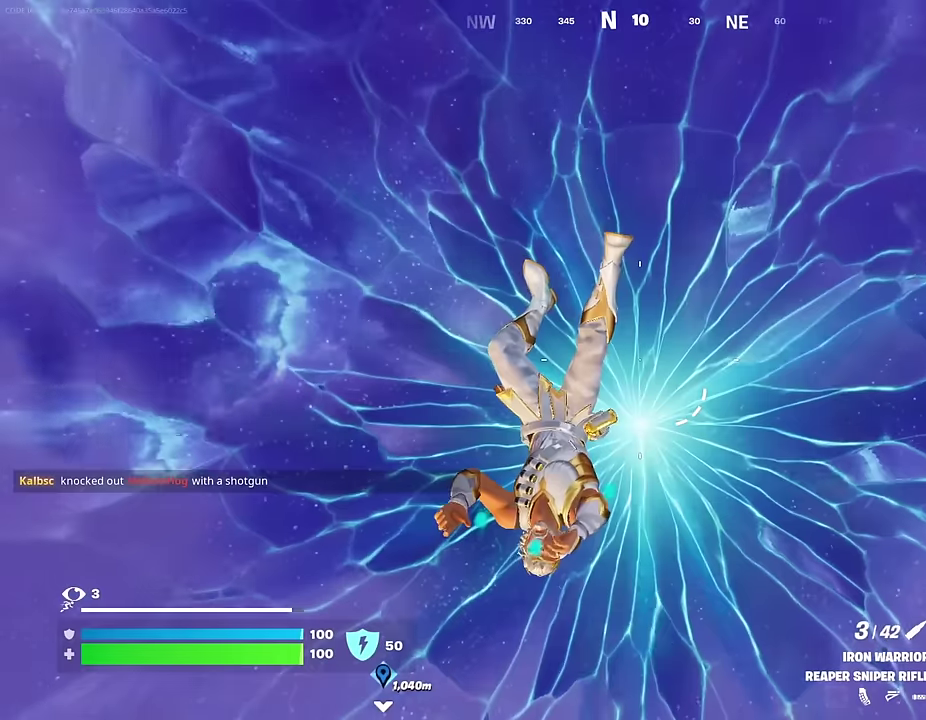
{"dt_ms": 500, "buttons": [], "left_stick": "up", "right_stick": "center", "events": [[333, "right_stick", "right"], [467, "right_stick", "center"], [483, "left_stick", "up"]]}
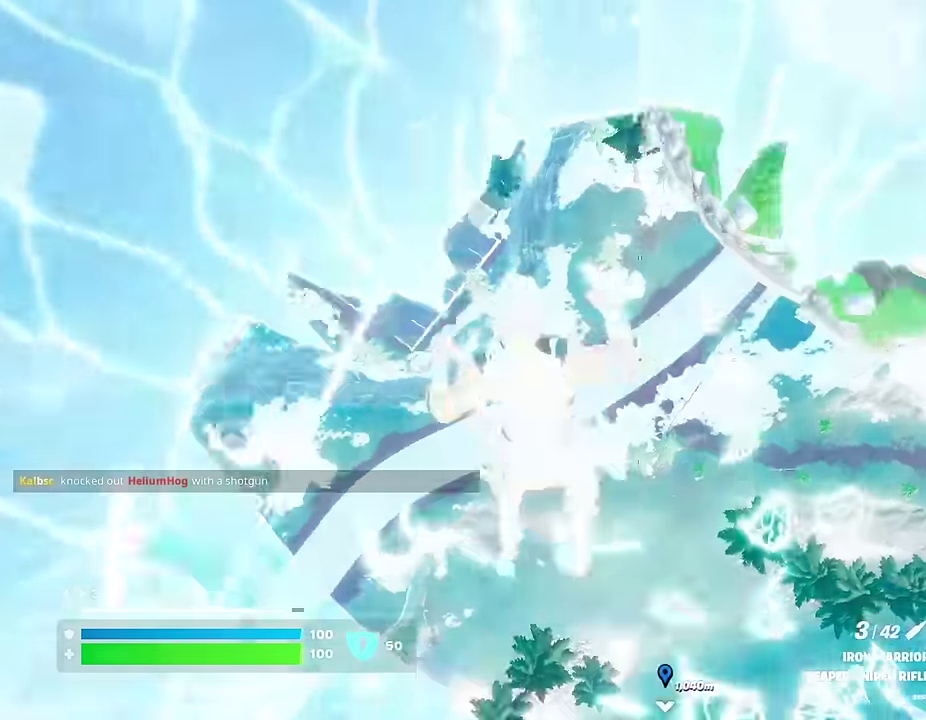
{"dt_ms": 300, "buttons": [], "left_stick": "up-left", "right_stick": "center", "events": [[117, "right_stick", "up-right"], [133, "left_stick", "up-left"], [200, "right_stick", "center"]]}